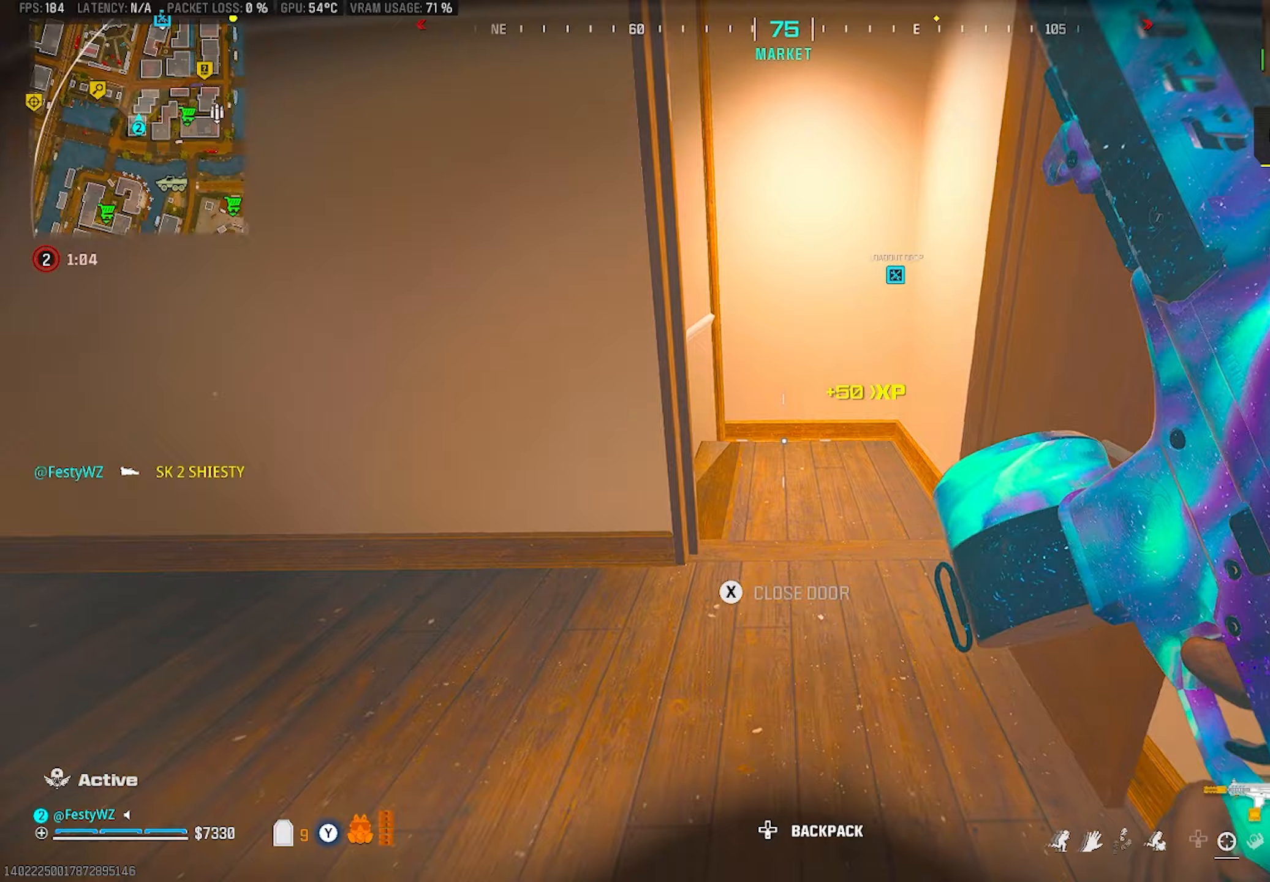
Gameplay with a controller (PlayStation layout); each line is a JSON object with the inputs held at the frame after it (dt_ms = milliseconds from this image to that frame). "events" lists button and stick changes between this image and that frame as [ms after this image, input, new state], when the widget could be followed in between. Not read: R3.
{"dt_ms": 250, "buttons": [], "left_stick": "right", "right_stick": "left", "events": [[100, "right_stick", "left"], [233, "left_stick", "right"]]}
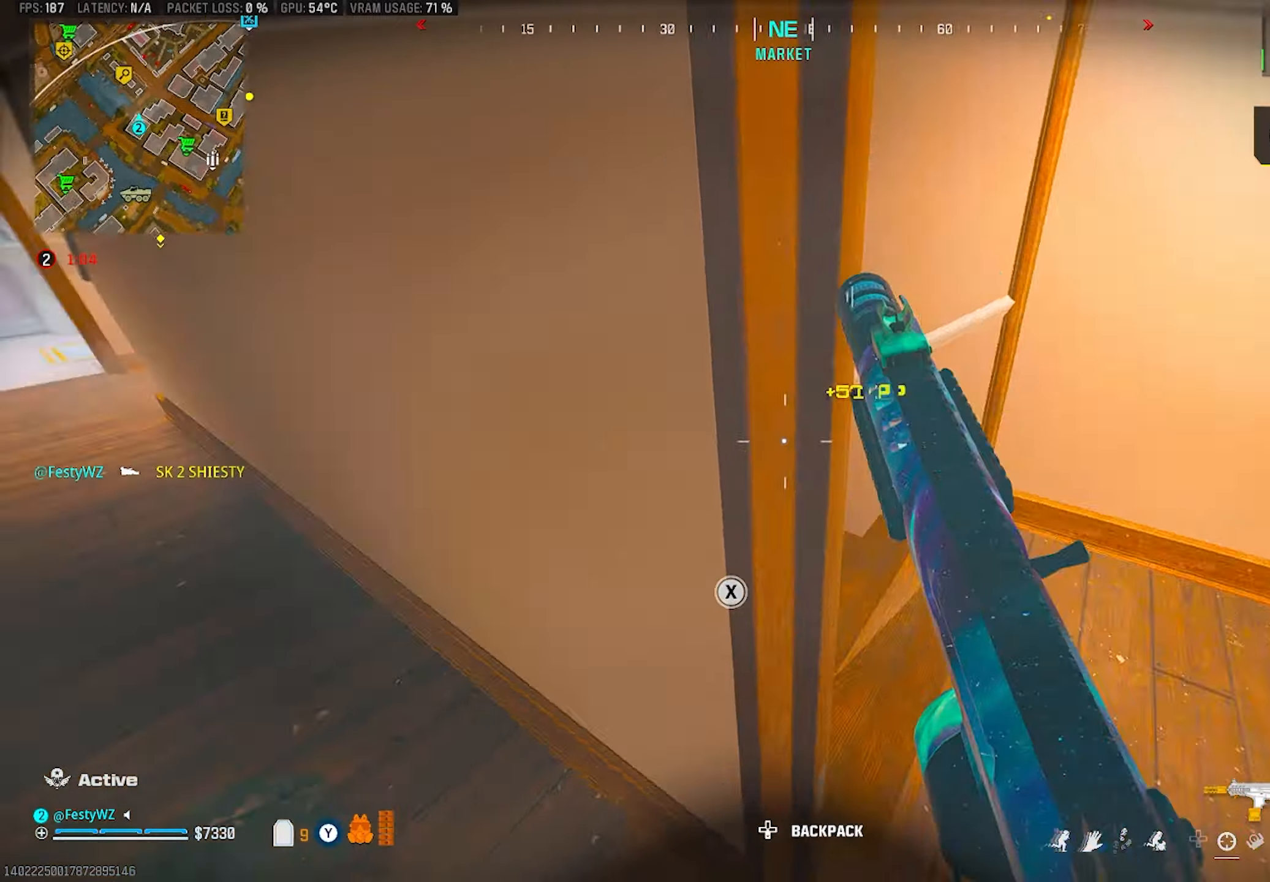
{"dt_ms": 500, "buttons": ["L2", "R2"], "left_stick": "right", "right_stick": "right", "events": [[100, "right_stick", "center"], [167, "right_stick", "left"], [217, "L2", "down"], [267, "right_stick", "center"], [367, "right_stick", "left"], [383, "R2", "down"], [433, "right_stick", "right"]]}
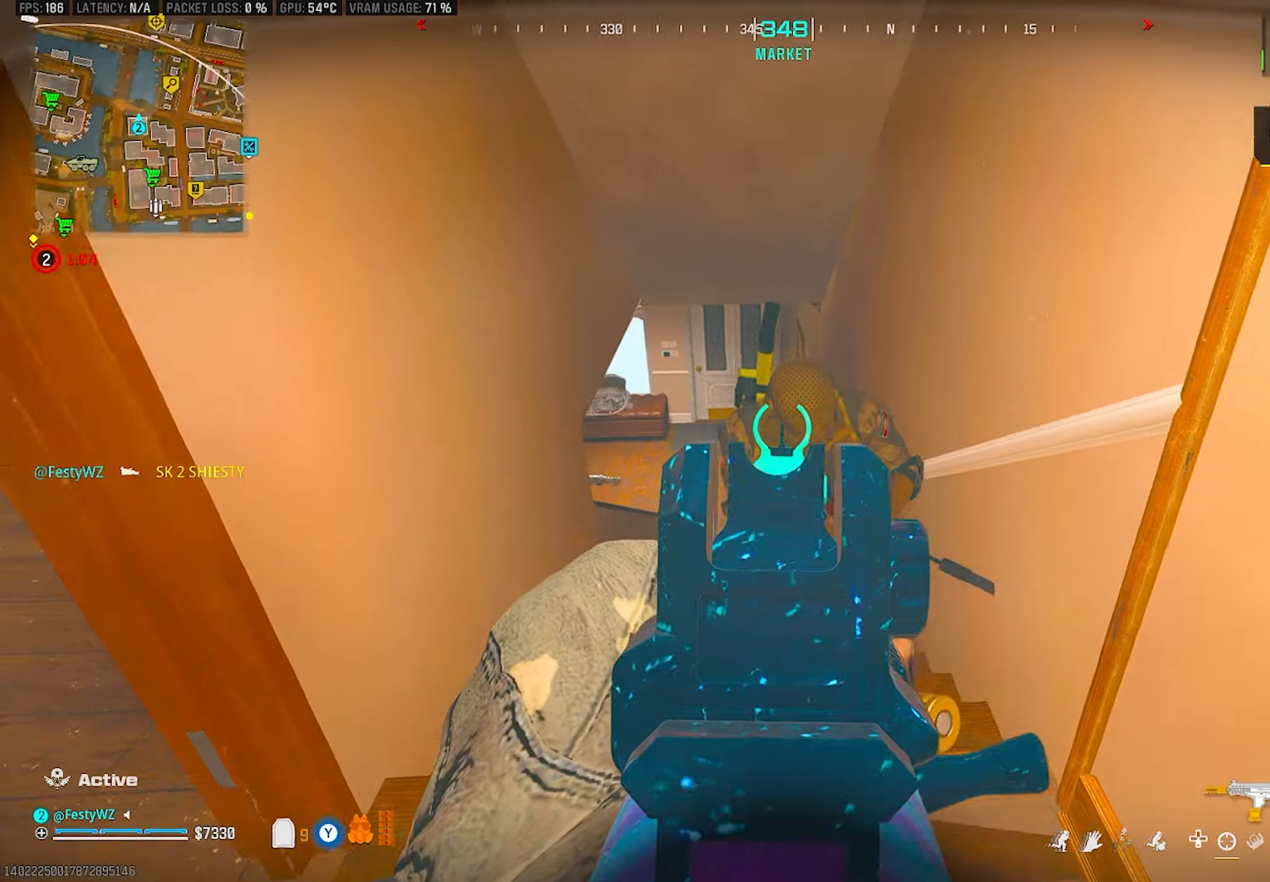
{"dt_ms": 500, "buttons": ["R2"], "left_stick": "down-left", "right_stick": "up-right", "events": [[17, "left_stick", "down"], [83, "right_stick", "down"], [100, "left_stick", "left"], [133, "L2", "up"], [133, "right_stick", "down-right"], [350, "right_stick", "center"], [367, "left_stick", "down-left"], [467, "right_stick", "up-right"]]}
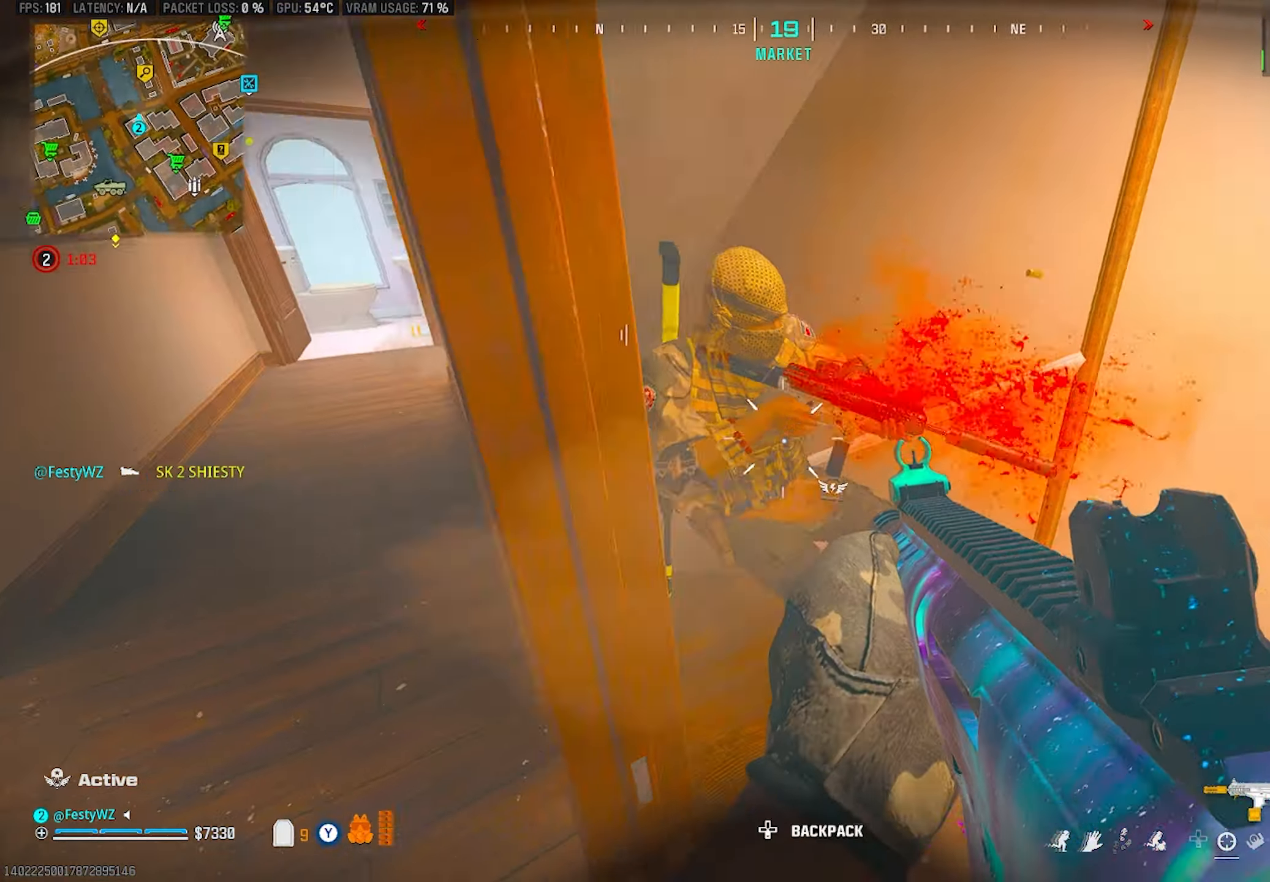
{"dt_ms": 500, "buttons": ["L2"], "left_stick": "right", "right_stick": "center", "events": [[150, "right_stick", "down-right"], [167, "R2", "up"], [167, "left_stick", "up-right"], [250, "right_stick", "down-left"], [317, "right_stick", "left"], [367, "left_stick", "right"], [467, "L2", "down"], [467, "right_stick", "center"]]}
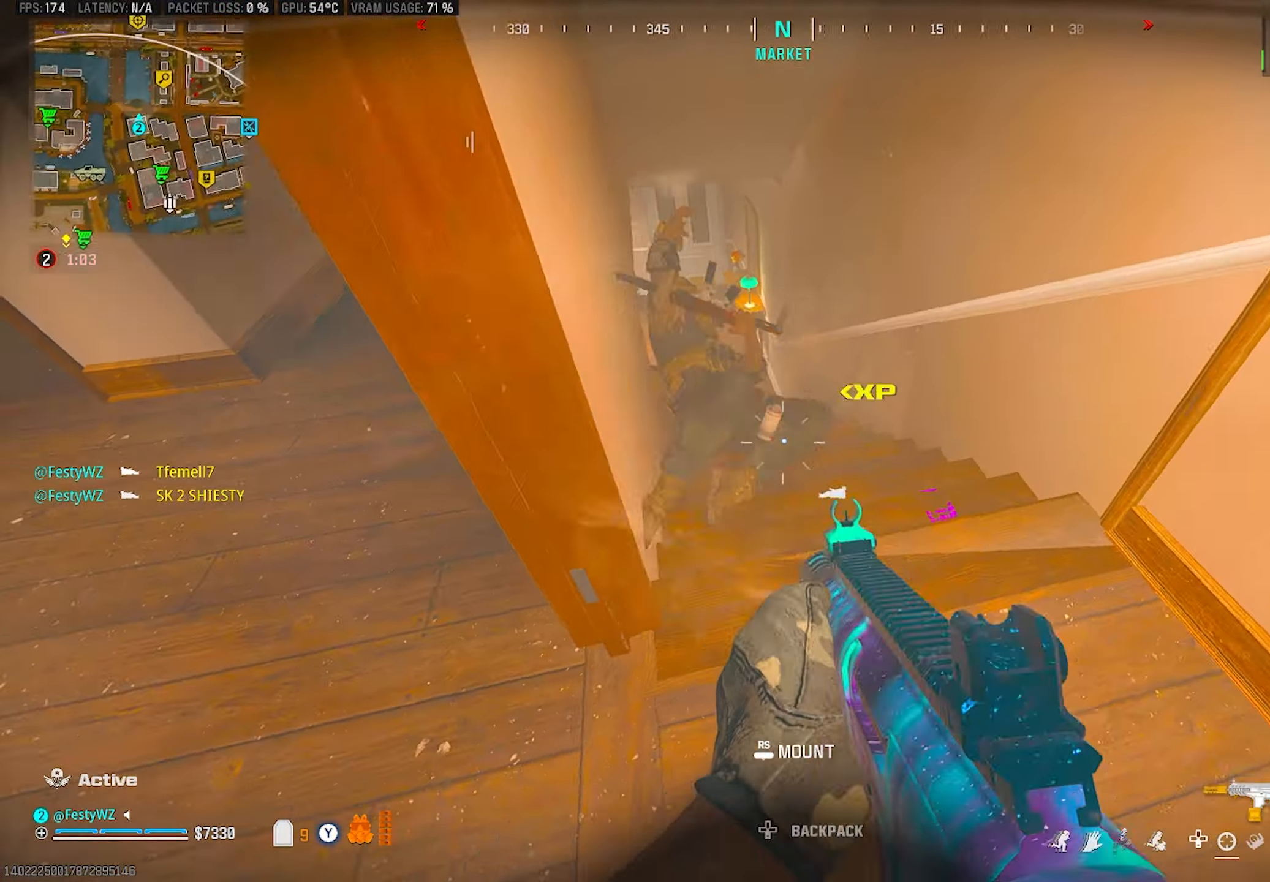
{"dt_ms": 500, "buttons": ["R2"], "left_stick": "left", "right_stick": "center", "events": [[17, "right_stick", "up"], [117, "right_stick", "left"], [167, "R2", "down"], [200, "right_stick", "center"], [250, "right_stick", "right"], [317, "right_stick", "center"], [350, "left_stick", "left"], [467, "L2", "up"]]}
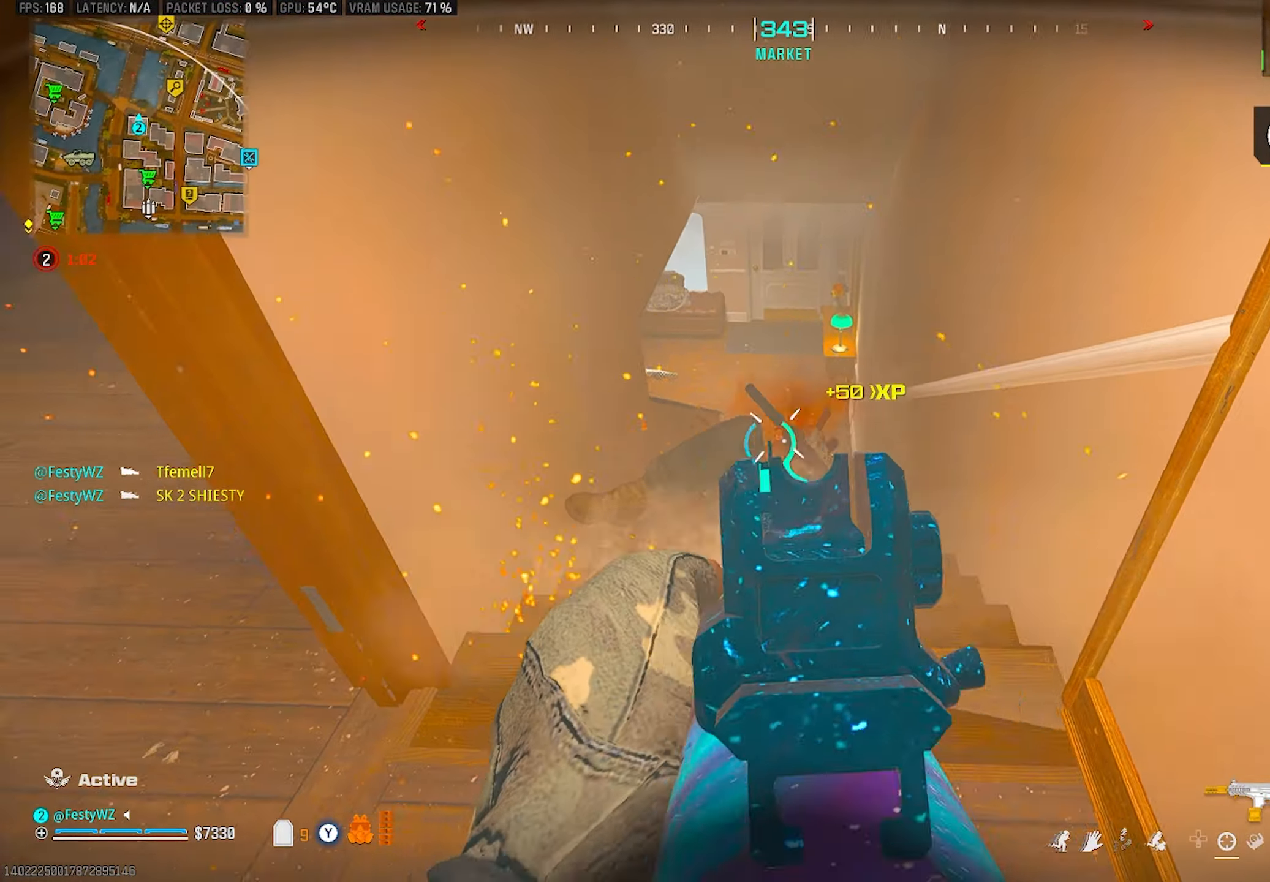
{"dt_ms": 500, "buttons": [], "left_stick": "up", "right_stick": "up-left", "events": [[17, "right_stick", "left"], [150, "R2", "up"], [217, "left_stick", "up"], [217, "right_stick", "up-left"]]}
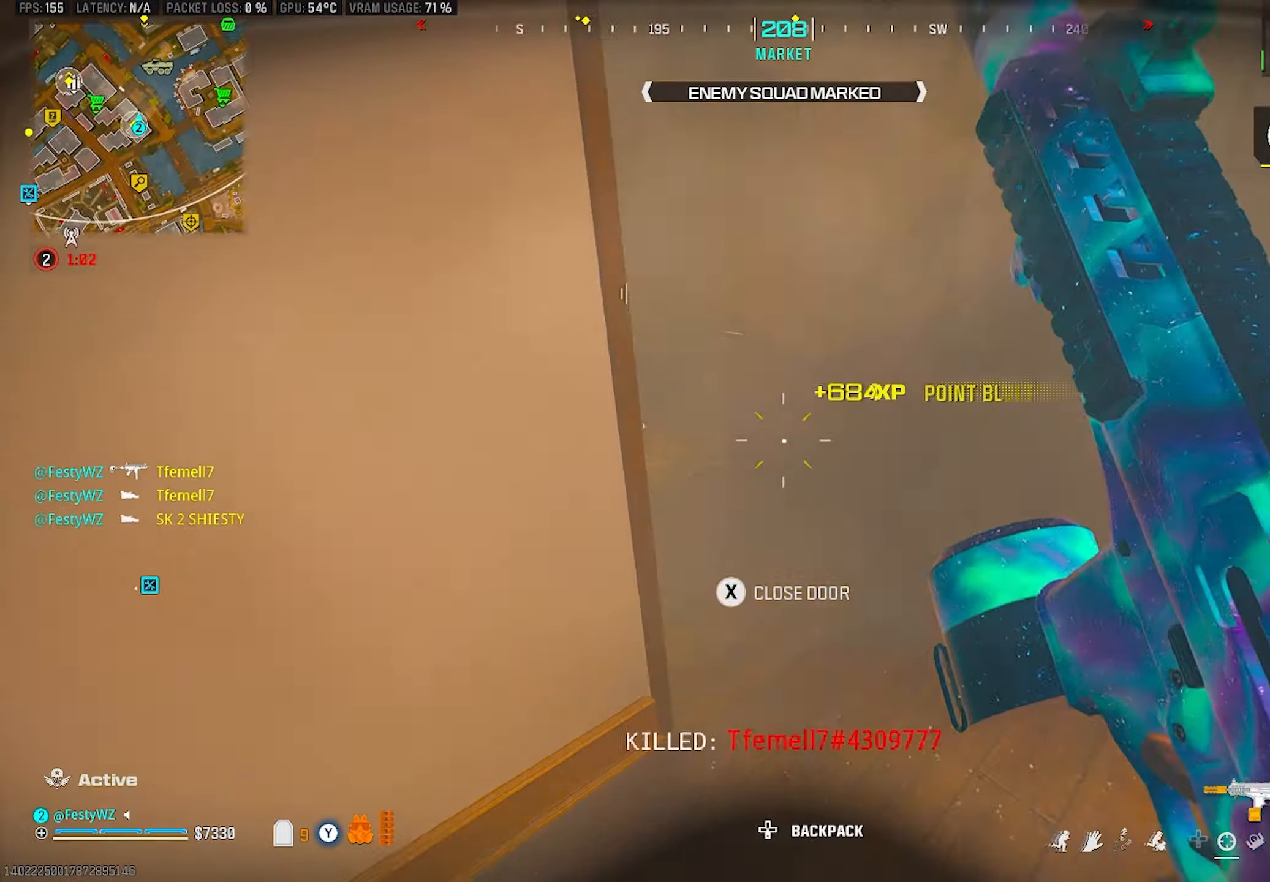
{"dt_ms": 500, "buttons": ["R2"], "left_stick": "up-left", "right_stick": "up-left", "events": [[100, "right_stick", "left"], [167, "left_stick", "up-left"], [283, "right_stick", "center"], [433, "R2", "down"], [450, "right_stick", "up-left"]]}
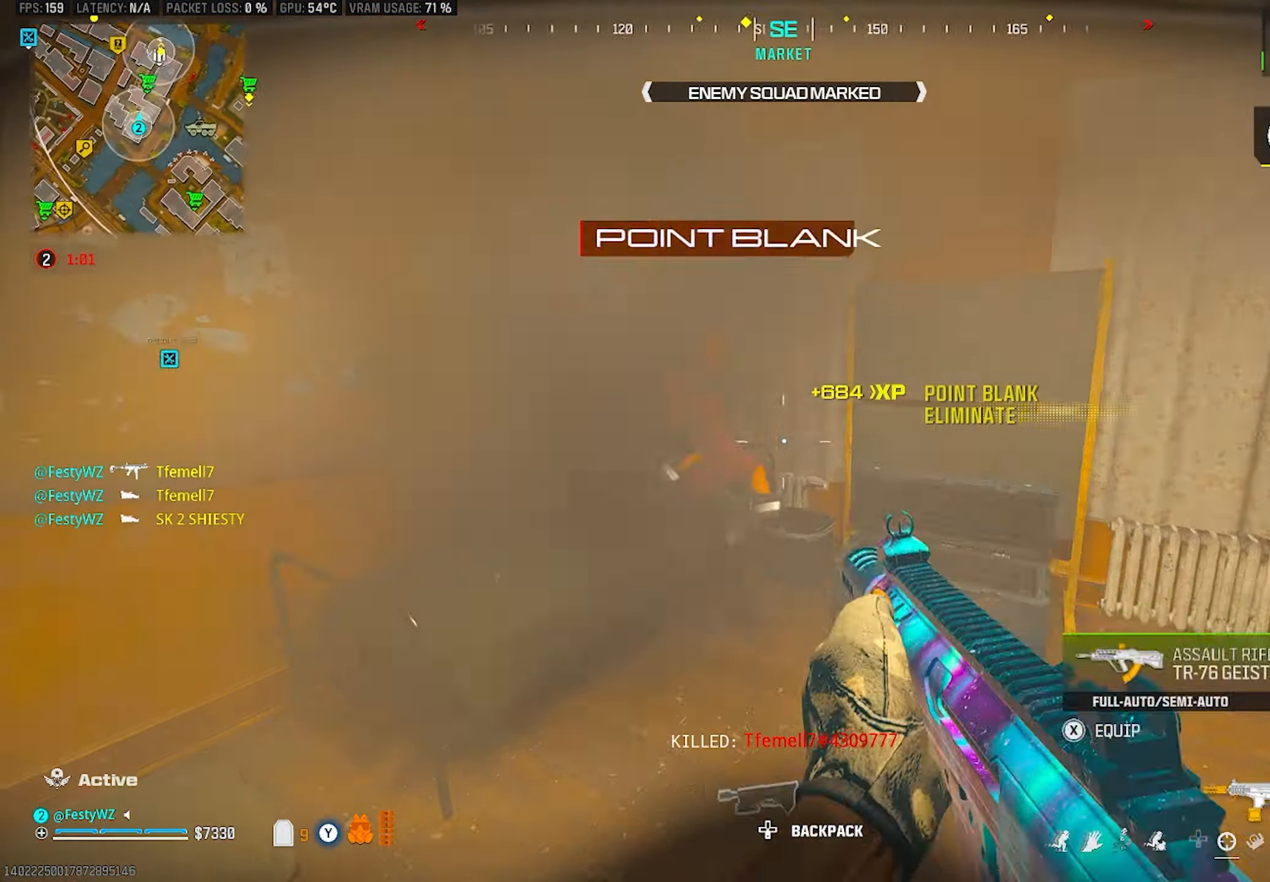
{"dt_ms": 500, "buttons": ["R2"], "left_stick": "down-right", "right_stick": "center", "events": [[50, "right_stick", "down"], [167, "right_stick", "center"], [200, "left_stick", "up-right"], [300, "left_stick", "down-right"], [383, "right_stick", "up-left"], [467, "right_stick", "center"]]}
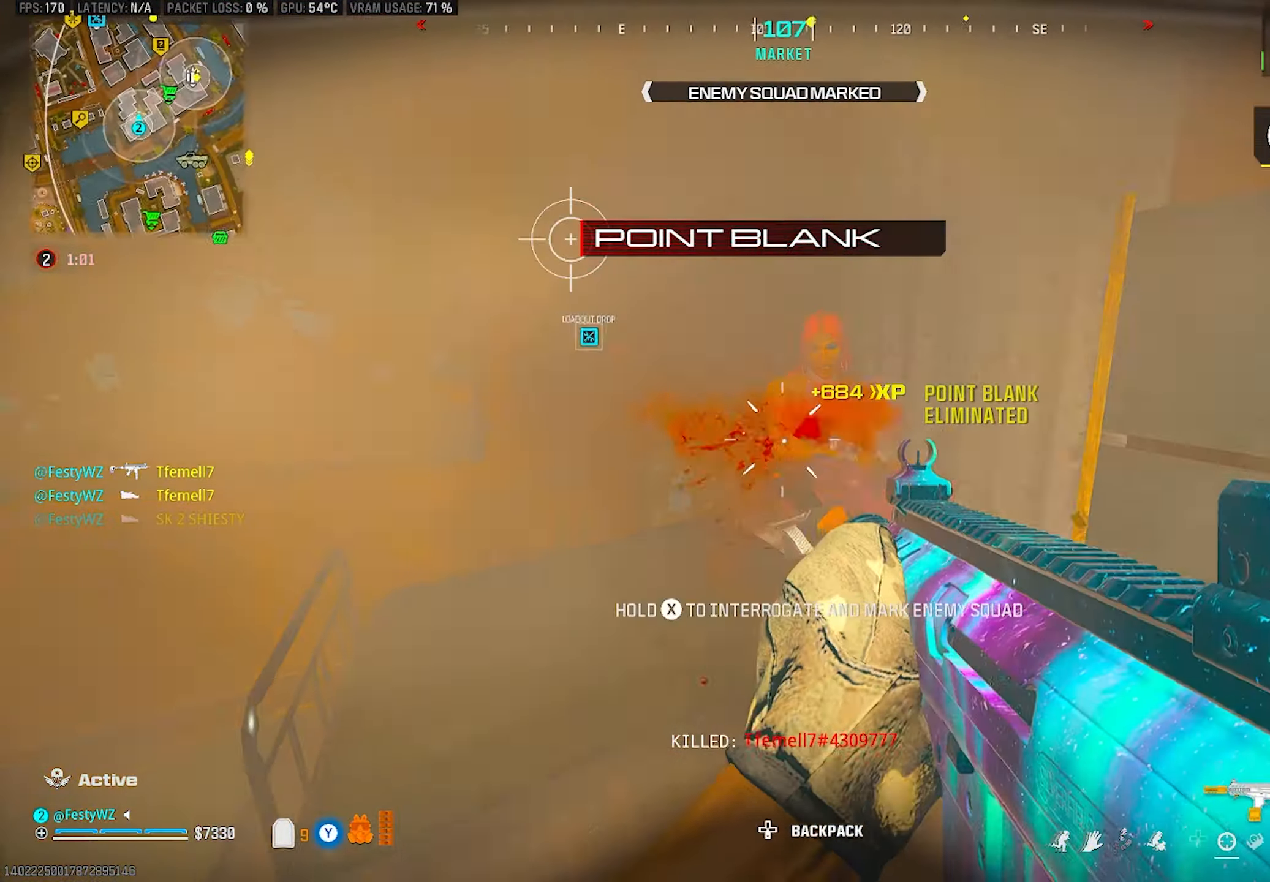
{"dt_ms": 500, "buttons": [], "left_stick": "up-left", "right_stick": "center", "events": [[100, "left_stick", "left"], [150, "R2", "up"], [183, "left_stick", "up"], [417, "left_stick", "up-left"]]}
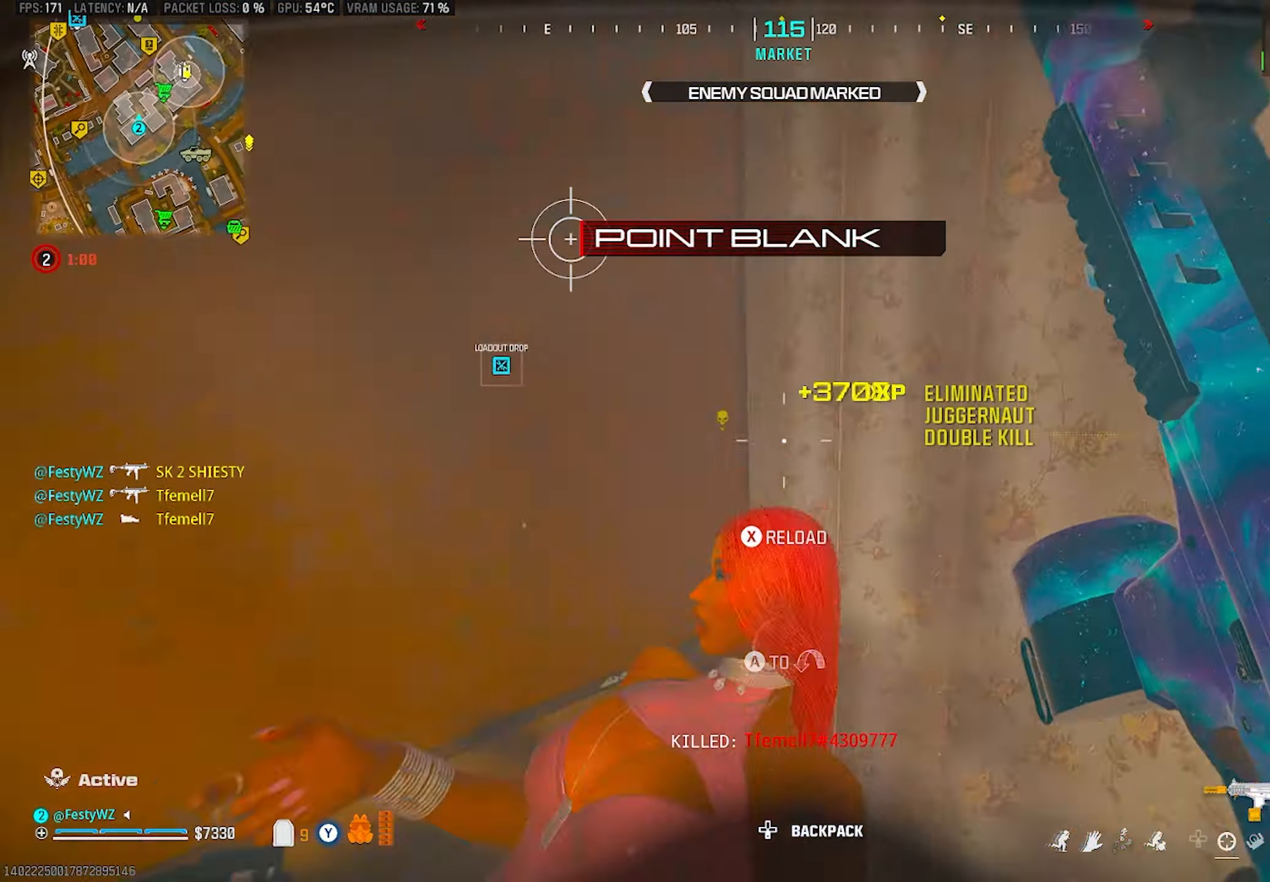
{"dt_ms": 500, "buttons": [], "left_stick": "up-right", "right_stick": "right", "events": [[217, "right_stick", "right"], [283, "left_stick", "down-right"], [417, "left_stick", "up-right"]]}
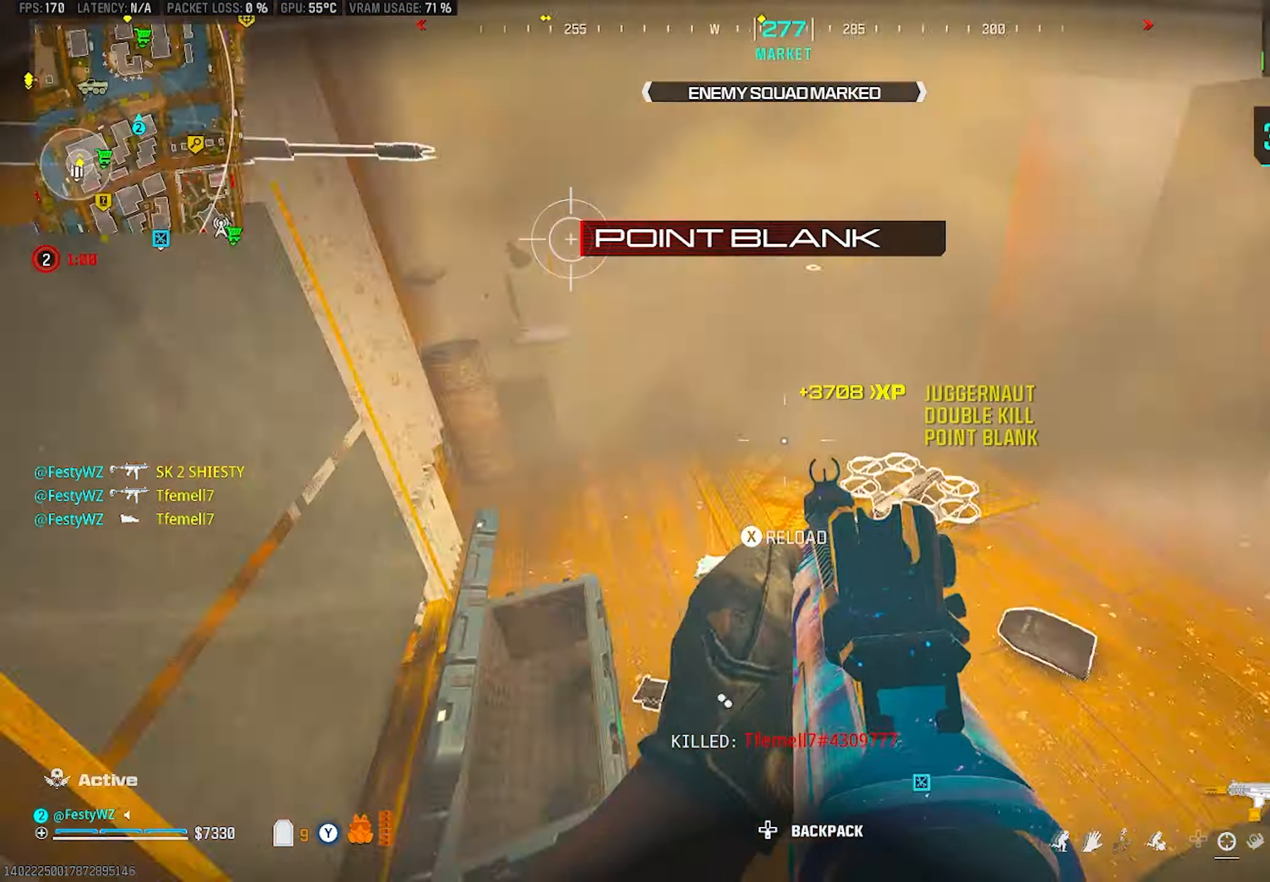
{"dt_ms": 500, "buttons": [], "left_stick": "up-right", "right_stick": "right", "events": [[33, "left_stick", "up"], [50, "right_stick", "center"], [167, "right_stick", "right"], [367, "left_stick", "up-right"]]}
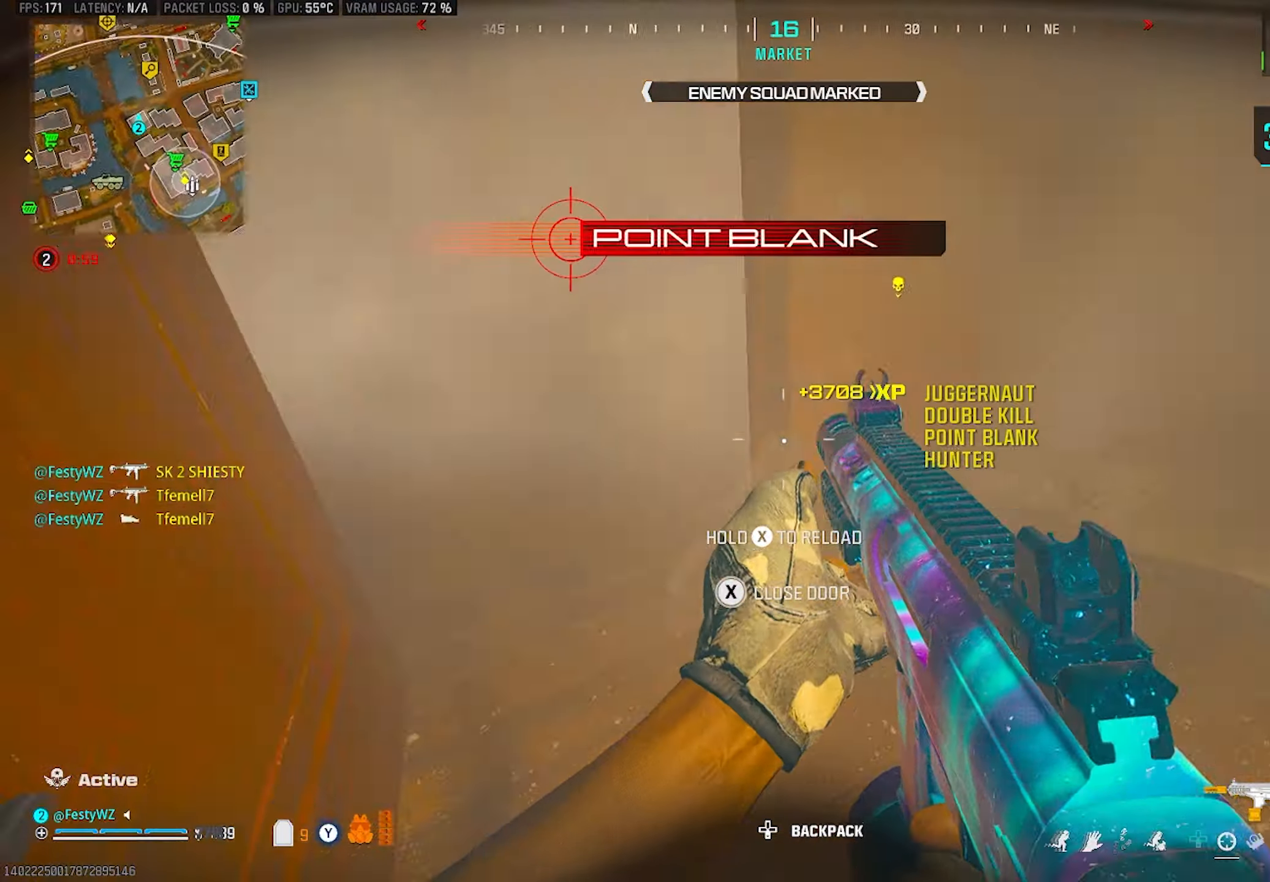
{"dt_ms": 500, "buttons": [], "left_stick": "down-left", "right_stick": "center", "events": [[67, "right_stick", "center"], [134, "SQUARE", "down"], [250, "left_stick", "up-left"], [417, "left_stick", "down-left"], [500, "SQUARE", "up"]]}
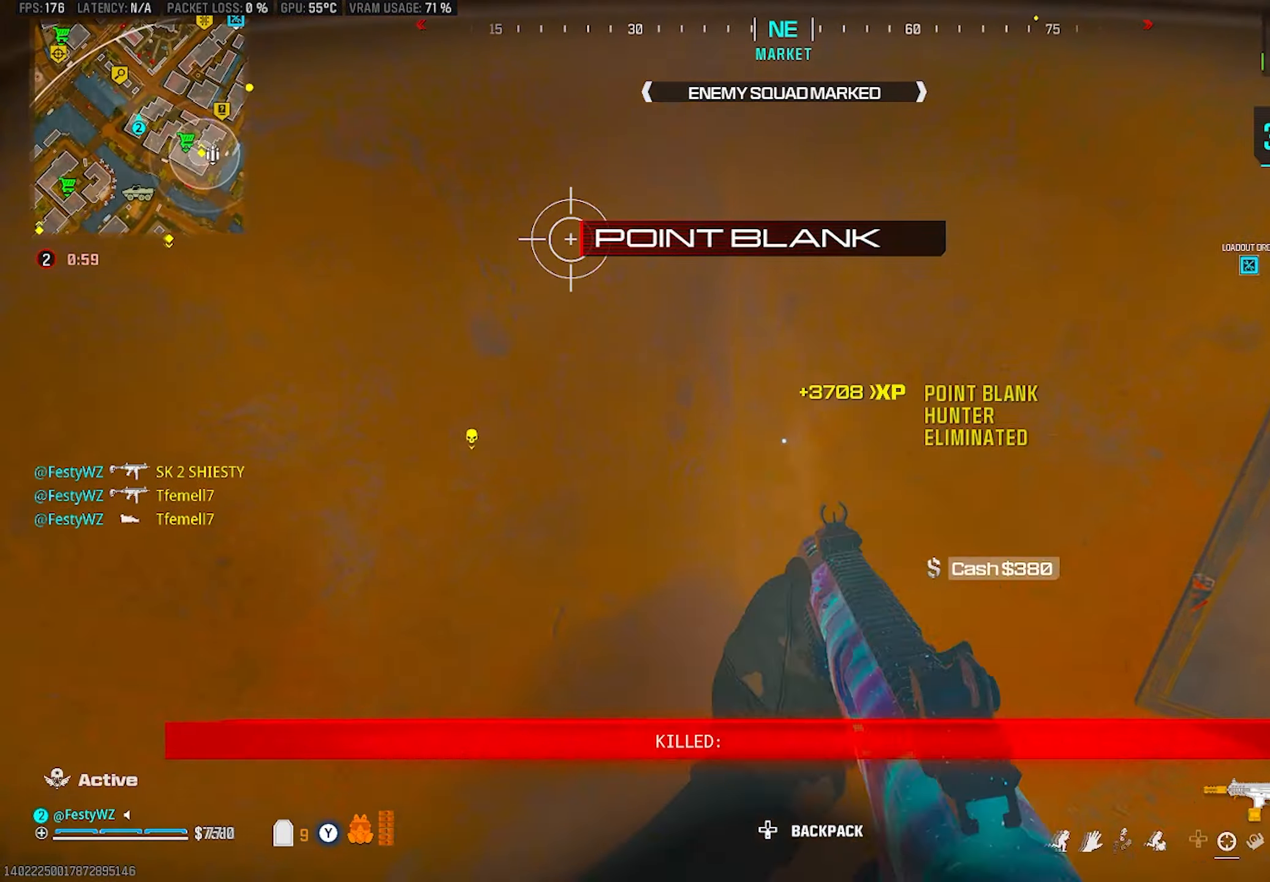
{"dt_ms": 500, "buttons": [], "left_stick": "up-left", "right_stick": "right", "events": [[50, "right_stick", "left"], [250, "left_stick", "up-left"], [334, "right_stick", "center"], [450, "right_stick", "right"]]}
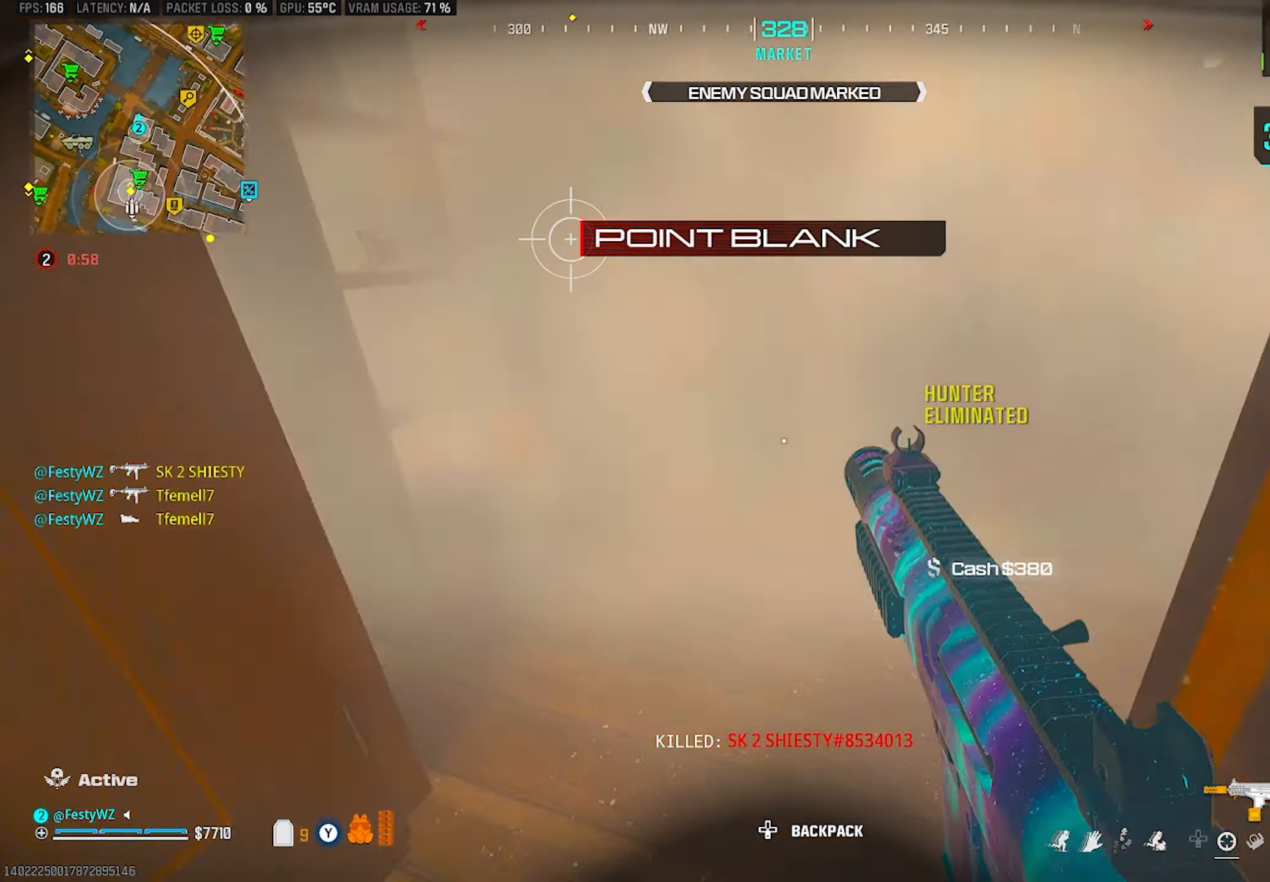
{"dt_ms": 500, "buttons": [], "left_stick": "up-right", "right_stick": "center", "events": [[184, "left_stick", "up-right"], [434, "right_stick", "center"]]}
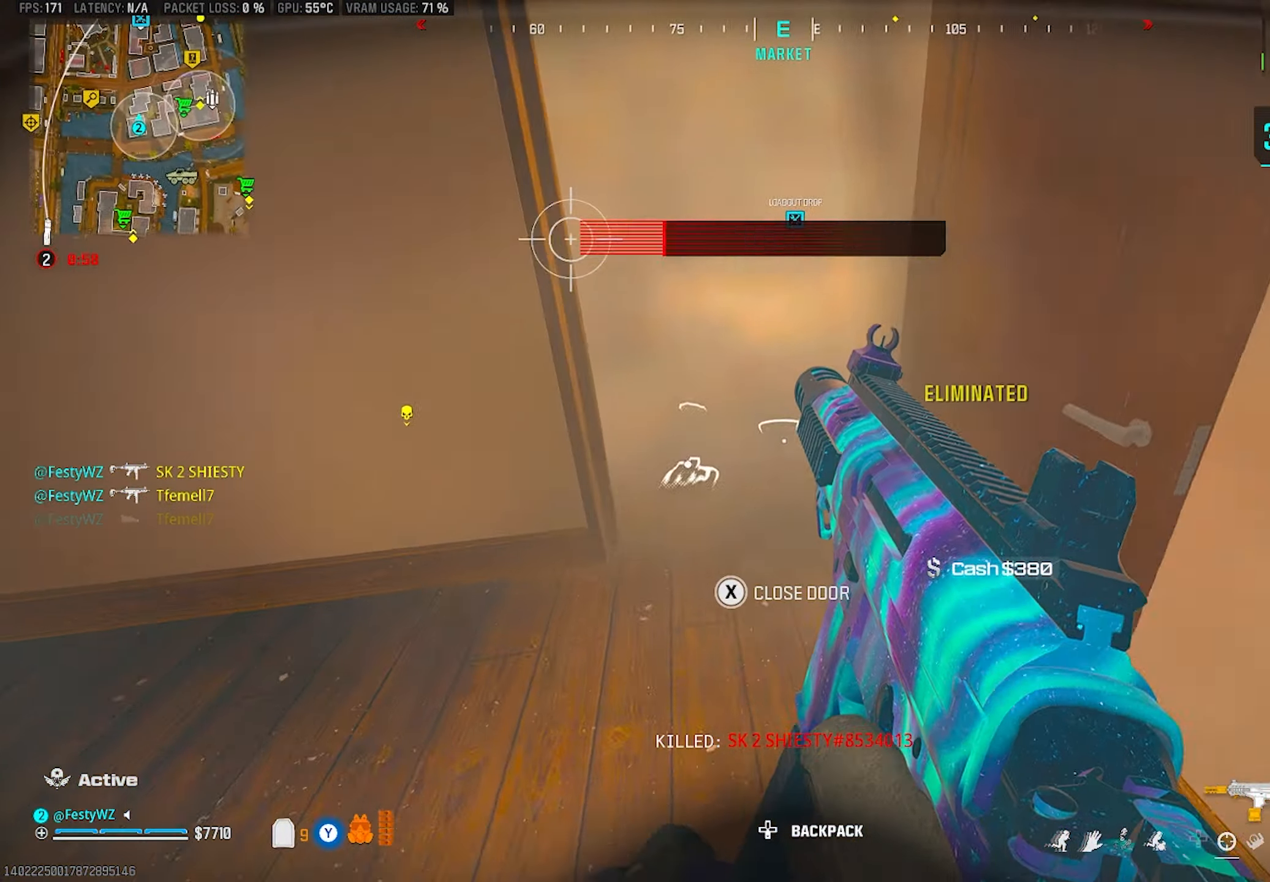
{"dt_ms": 500, "buttons": [], "left_stick": "up-left", "right_stick": "center", "events": [[17, "left_stick", "up"], [50, "right_stick", "left"], [150, "right_stick", "center"], [250, "right_stick", "left"], [300, "DPAD_LEFT", "down"], [317, "left_stick", "up-left"], [384, "DPAD_LEFT", "up"], [500, "right_stick", "center"]]}
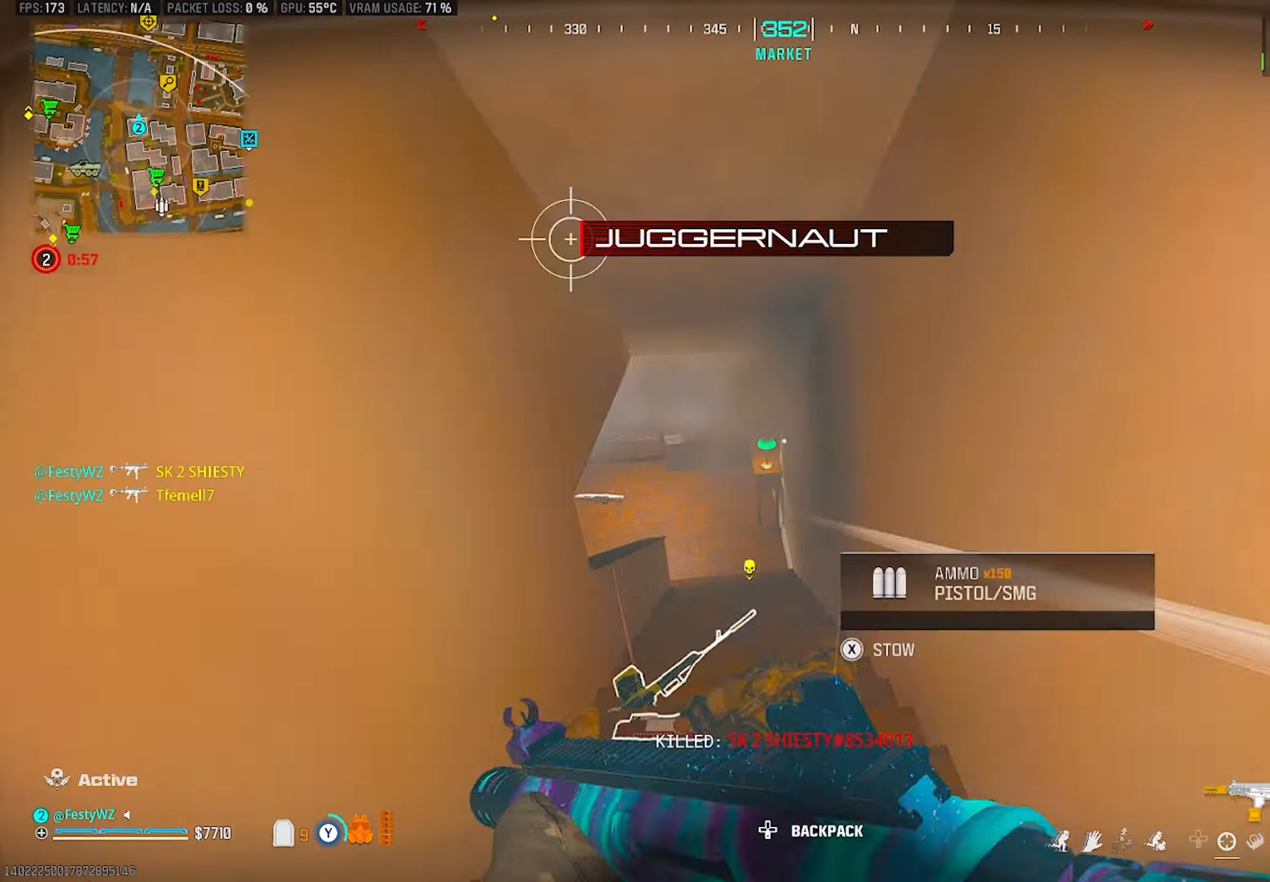
{"dt_ms": 500, "buttons": [], "left_stick": "up", "right_stick": "right", "events": [[84, "right_stick", "right"], [134, "left_stick", "center"], [184, "left_stick", "down-right"], [317, "DPAD_LEFT", "down"], [334, "left_stick", "up-right"], [417, "DPAD_LEFT", "up"], [434, "left_stick", "up"]]}
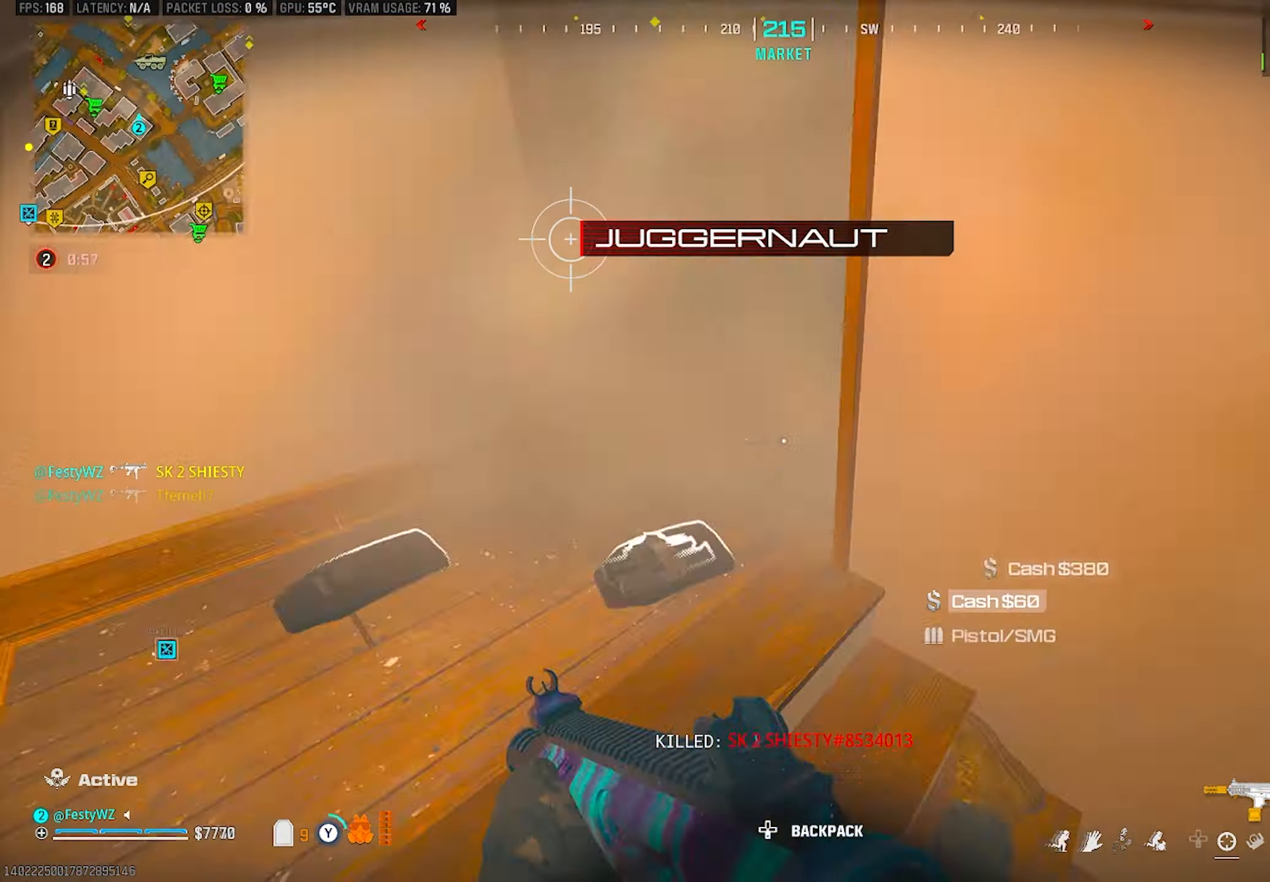
{"dt_ms": 500, "buttons": [], "left_stick": "up", "right_stick": "center", "events": [[34, "right_stick", "up"], [100, "right_stick", "right"], [250, "DPAD_LEFT", "down"], [334, "DPAD_LEFT", "up"], [484, "right_stick", "center"]]}
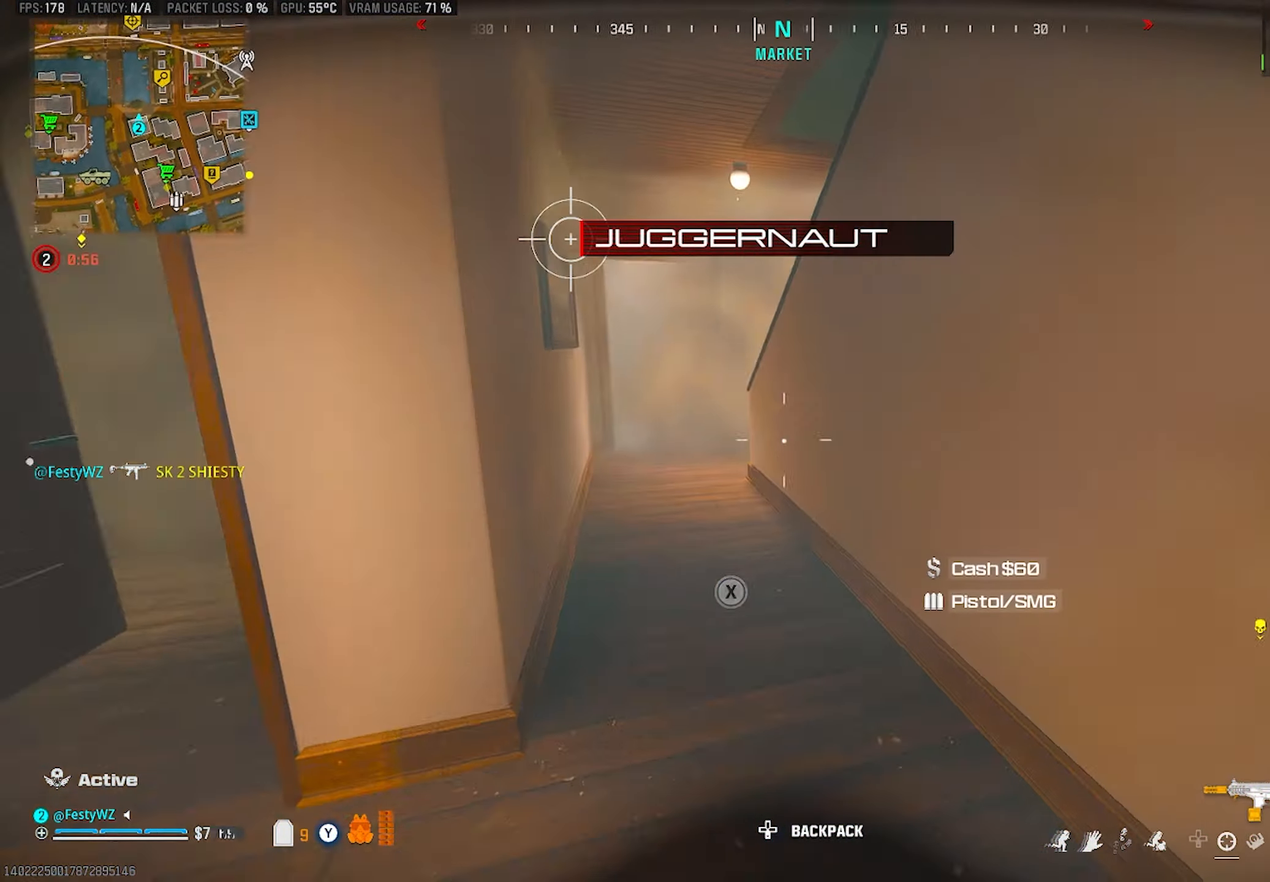
{"dt_ms": 500, "buttons": ["DPAD_LEFT"], "left_stick": "up", "right_stick": "right", "events": [[134, "right_stick", "up-left"], [217, "right_stick", "center"], [417, "right_stick", "right"], [434, "DPAD_LEFT", "down"]]}
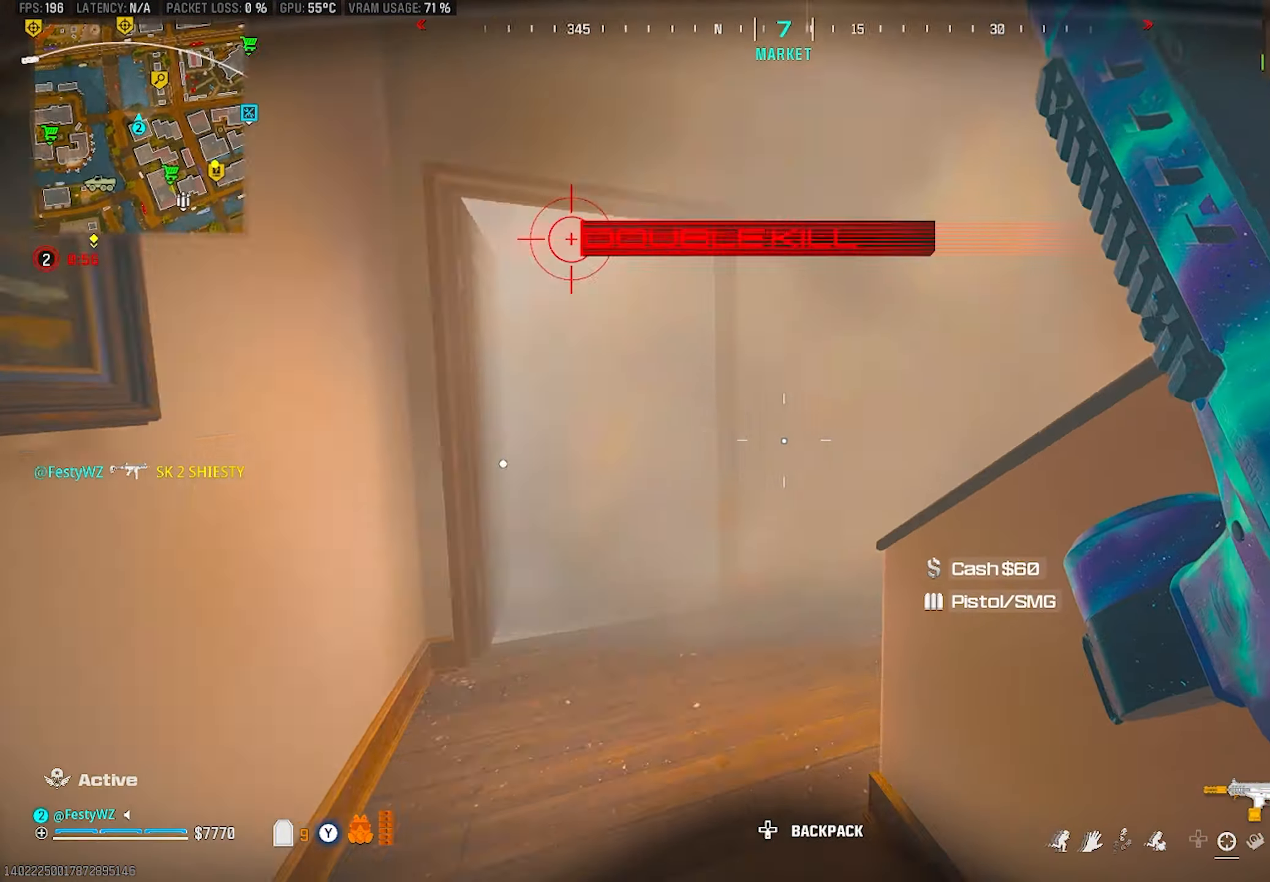
{"dt_ms": 500, "buttons": [], "left_stick": "up", "right_stick": "up-right", "events": [[17, "DPAD_LEFT", "up"], [417, "right_stick", "up-right"]]}
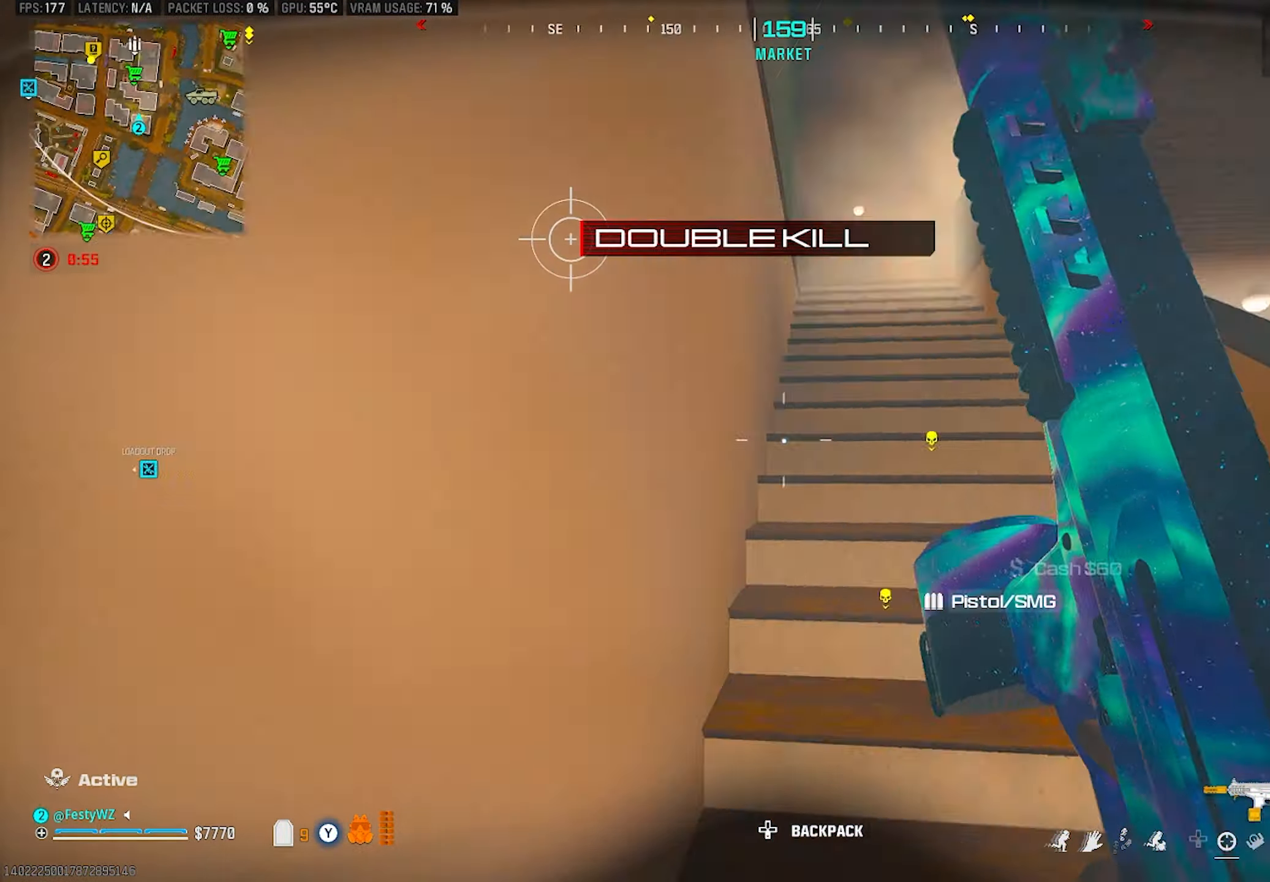
{"dt_ms": 500, "buttons": [], "left_stick": "up-left", "right_stick": "left", "events": [[84, "right_stick", "center"], [117, "CROSS", "down"], [250, "CROSS", "up"], [250, "TRIANGLE", "down"], [267, "left_stick", "up-left"], [334, "TRIANGLE", "up"], [434, "right_stick", "left"]]}
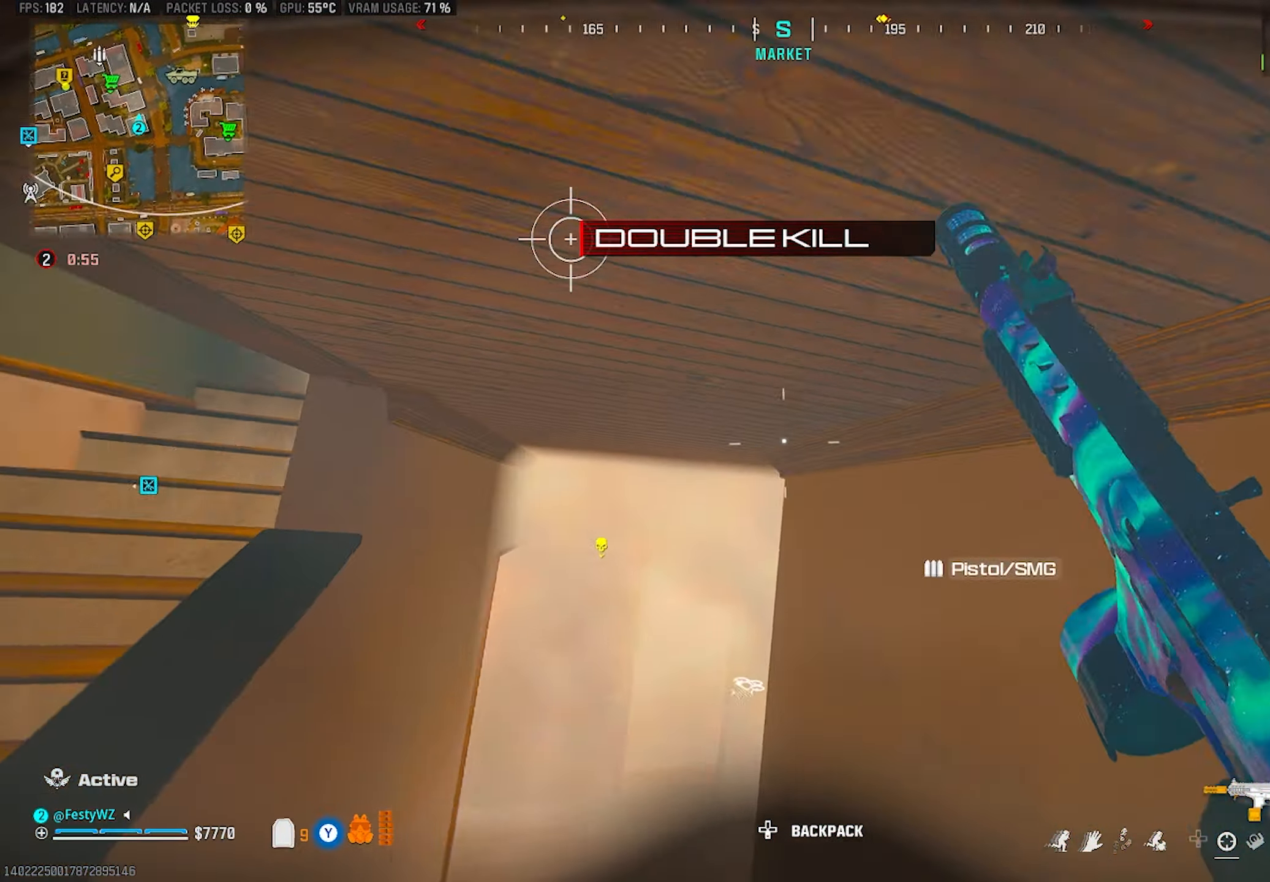
{"dt_ms": 501, "buttons": [], "left_stick": "up-left", "right_stick": "left", "events": [[17, "left_stick", "left"], [184, "right_stick", "center"], [300, "right_stick", "left"], [467, "left_stick", "up-left"]]}
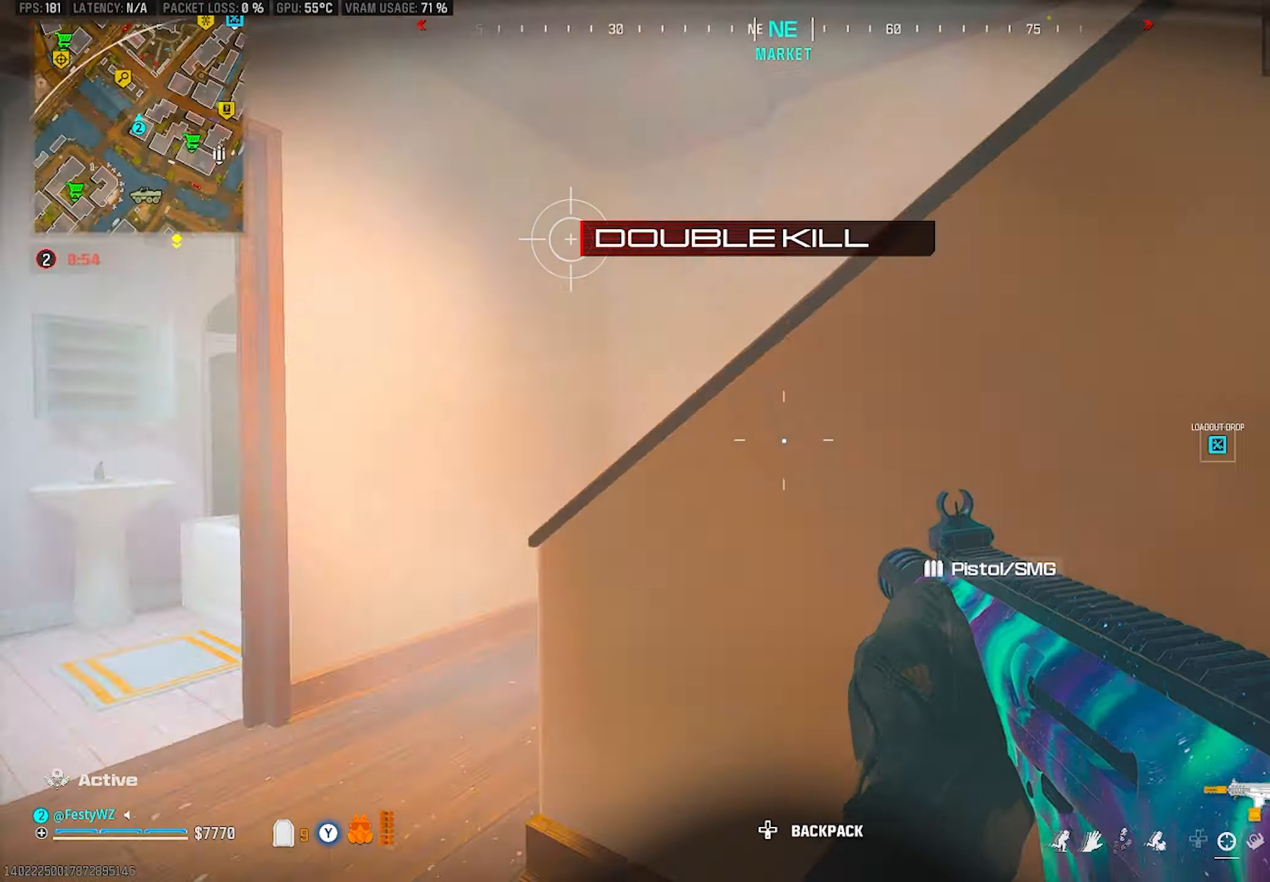
{"dt_ms": 500, "buttons": [], "left_stick": "up", "right_stick": "up-right", "events": [[83, "right_stick", "center"], [100, "left_stick", "up"], [200, "right_stick", "right"], [216, "DPAD_LEFT", "down"], [316, "DPAD_LEFT", "up"], [450, "right_stick", "up-right"]]}
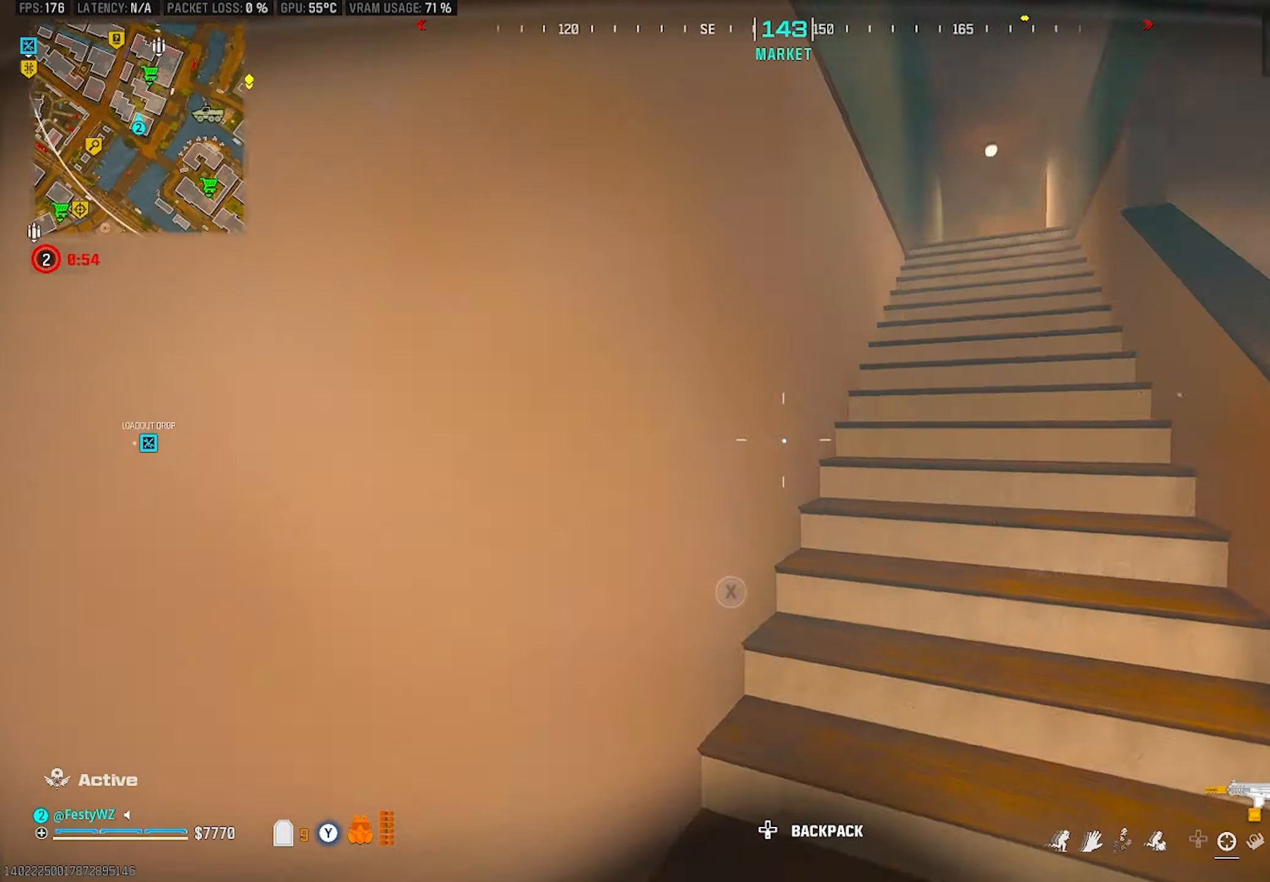
{"dt_ms": 500, "buttons": ["CROSS"], "left_stick": "up-left", "right_stick": "center", "events": [[116, "DPAD_LEFT", "down"], [183, "DPAD_LEFT", "up"], [233, "right_stick", "center"], [316, "left_stick", "up-left"], [416, "CROSS", "down"]]}
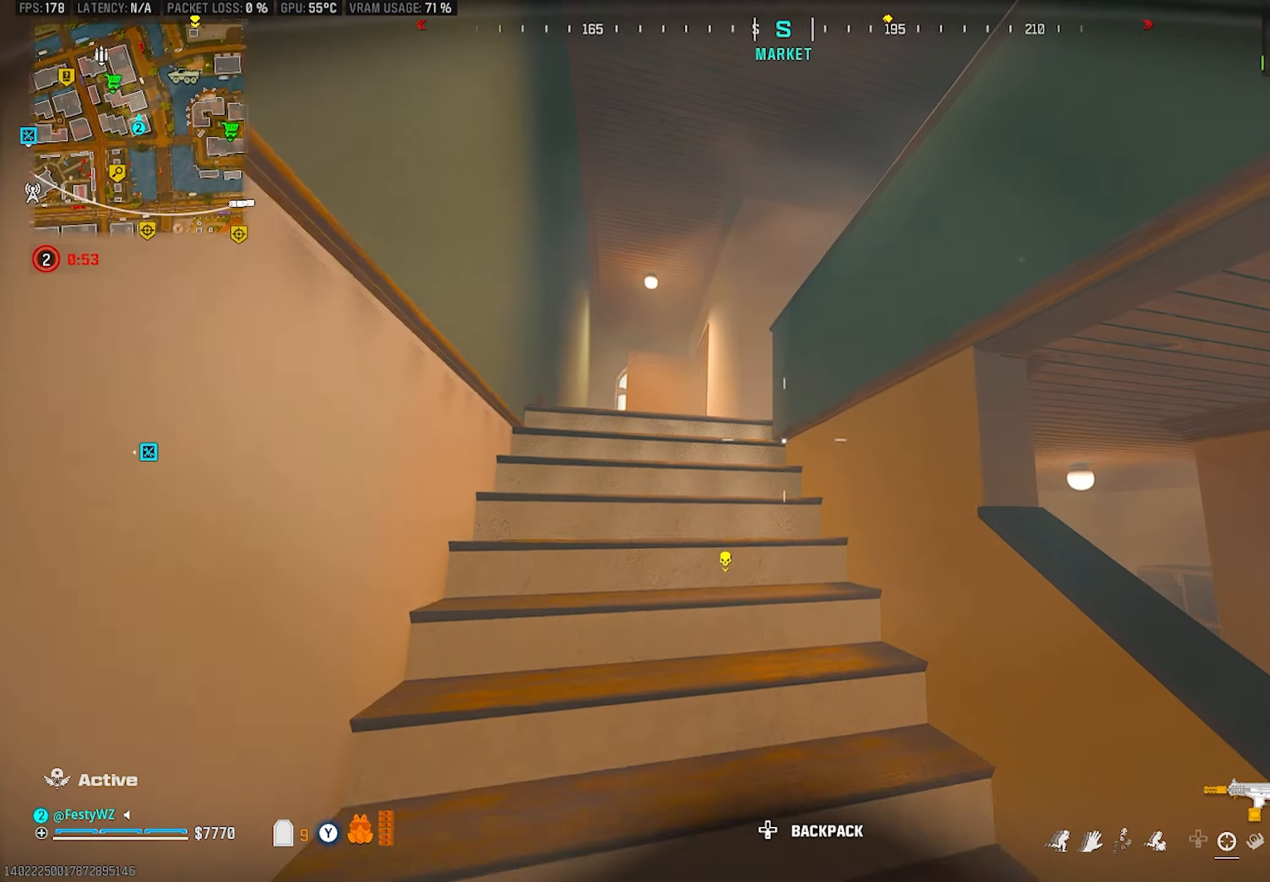
{"dt_ms": 500, "buttons": [], "left_stick": "up", "right_stick": "center", "events": [[33, "CROSS", "up"], [116, "left_stick", "up"], [233, "DPAD_LEFT", "down"], [333, "DPAD_LEFT", "up"], [333, "right_stick", "left"], [400, "right_stick", "center"]]}
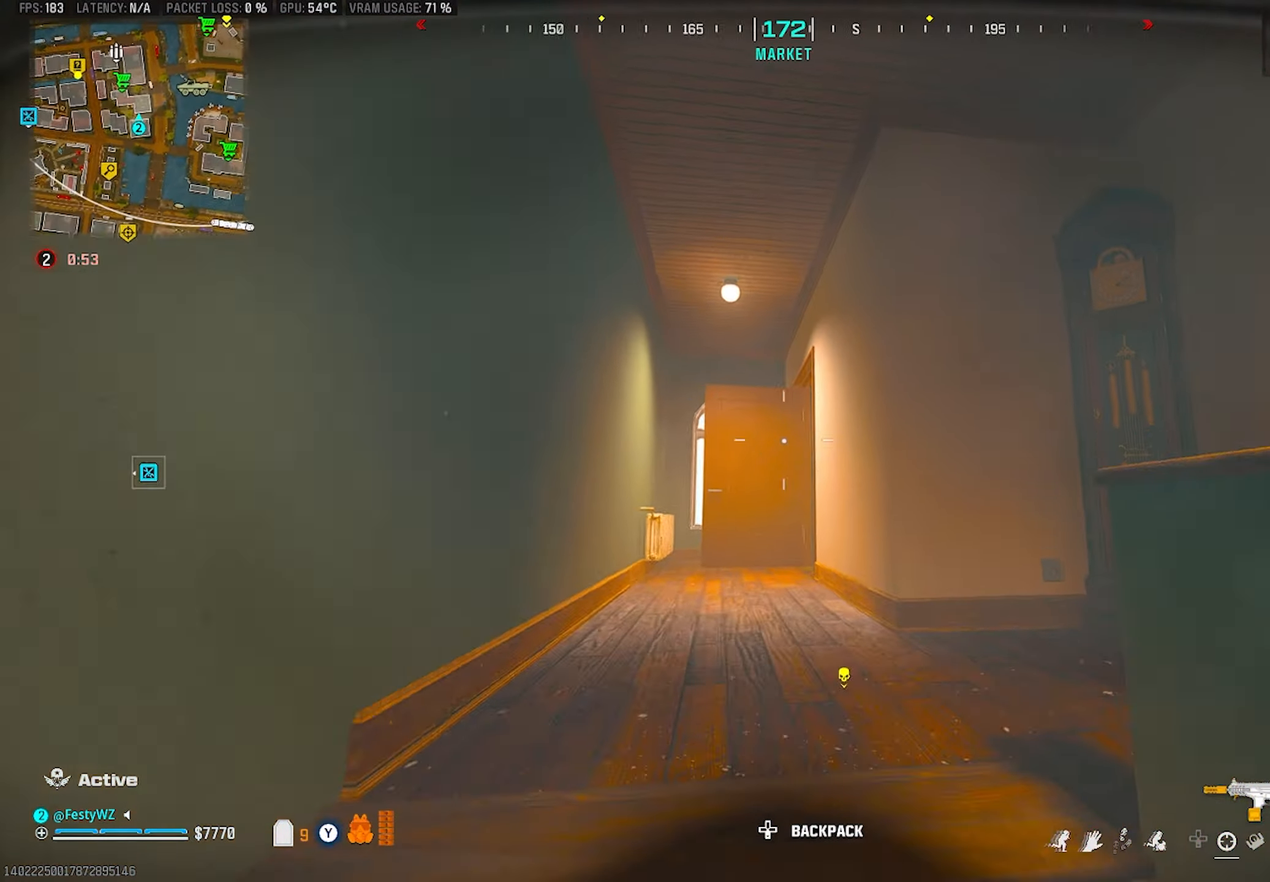
{"dt_ms": 500, "buttons": ["CIRCLE"], "left_stick": "up", "right_stick": "right", "events": [[16, "right_stick", "right"], [100, "DPAD_LEFT", "down"], [166, "DPAD_LEFT", "up"], [483, "CIRCLE", "down"]]}
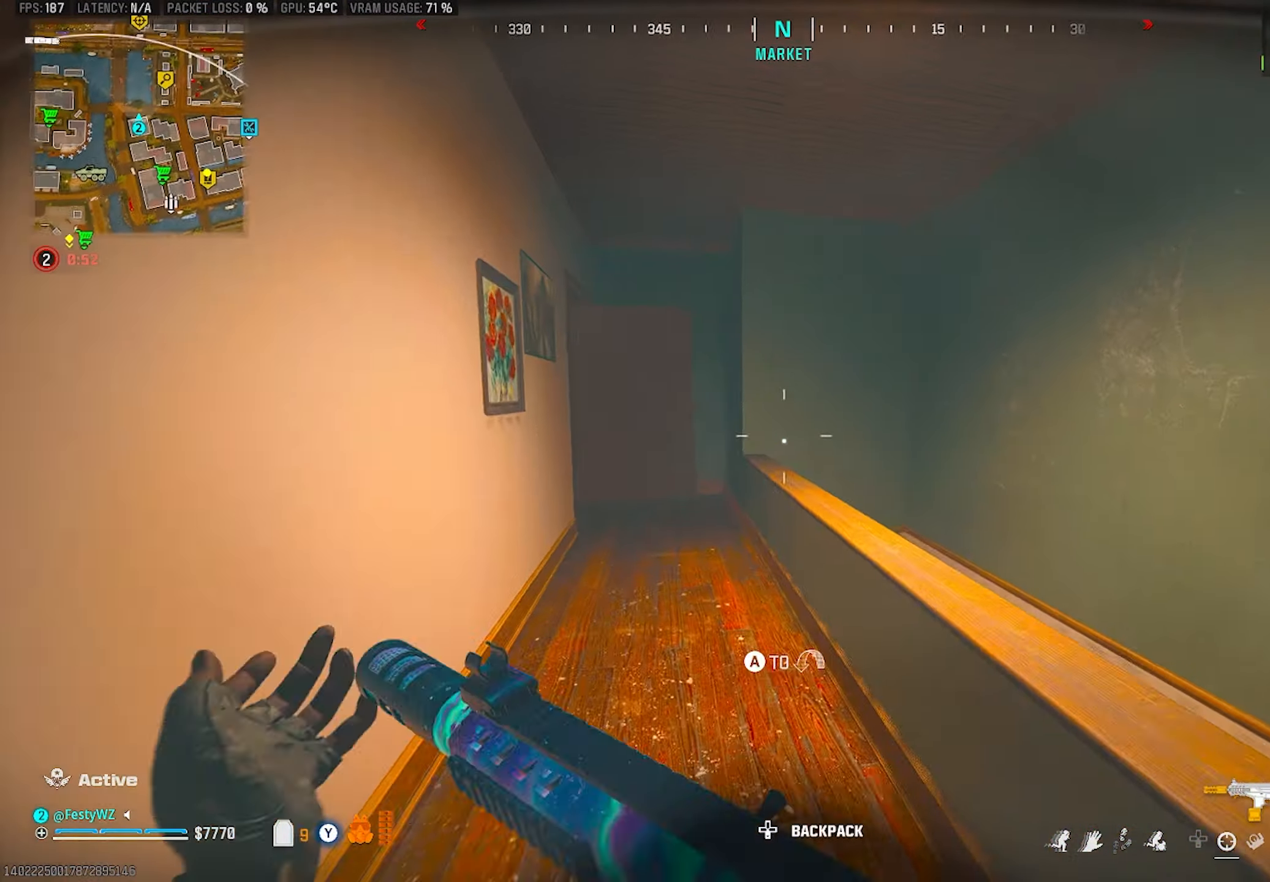
{"dt_ms": 500, "buttons": ["CROSS"], "left_stick": "up", "right_stick": "left", "events": [[66, "CIRCLE", "up"], [66, "right_stick", "center"], [133, "right_stick", "left"], [300, "right_stick", "center"], [400, "CROSS", "down"], [450, "right_stick", "left"]]}
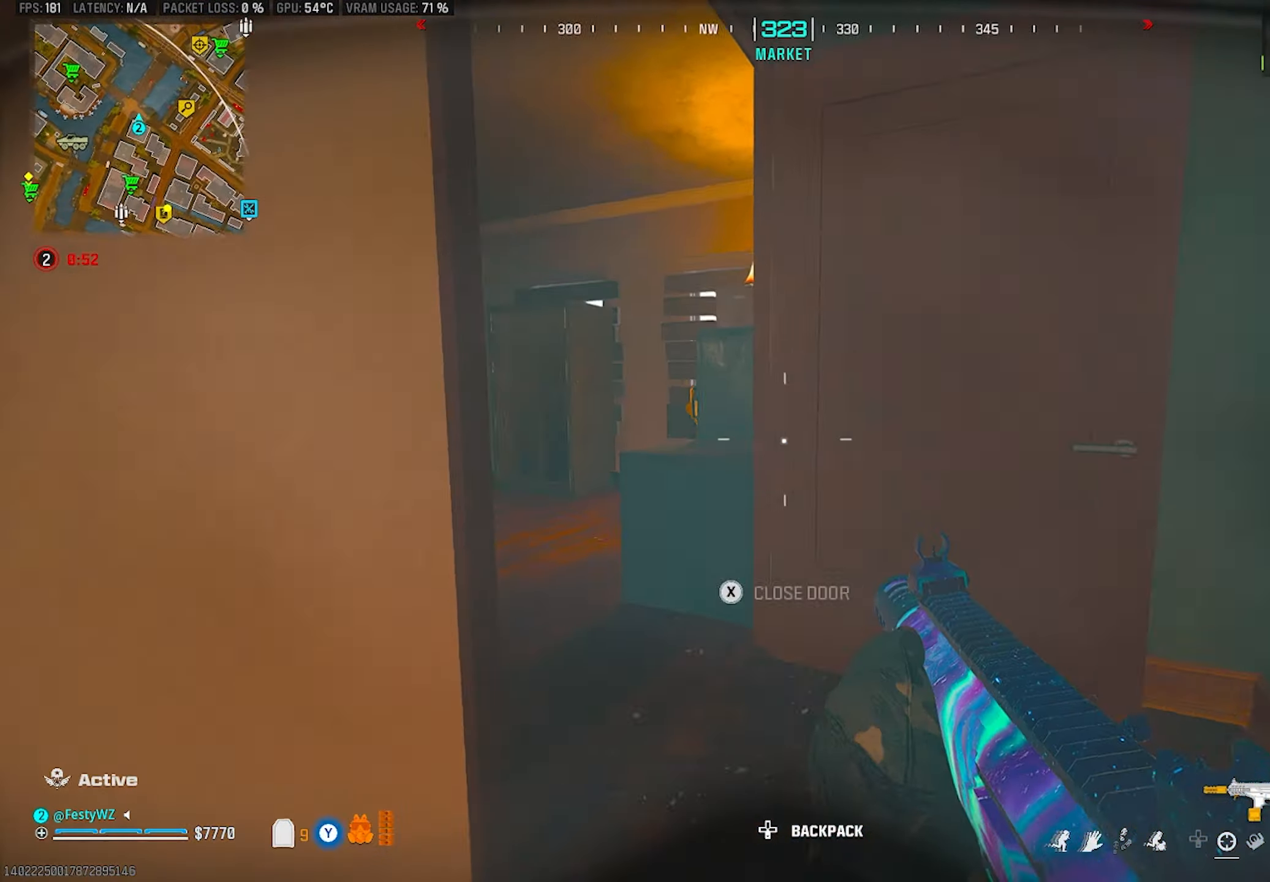
{"dt_ms": 500, "buttons": [], "left_stick": "up", "right_stick": "left", "events": [[33, "CROSS", "up"], [216, "right_stick", "center"], [266, "DPAD_LEFT", "down"], [316, "right_stick", "right"], [350, "DPAD_LEFT", "up"], [433, "right_stick", "center"], [500, "right_stick", "left"]]}
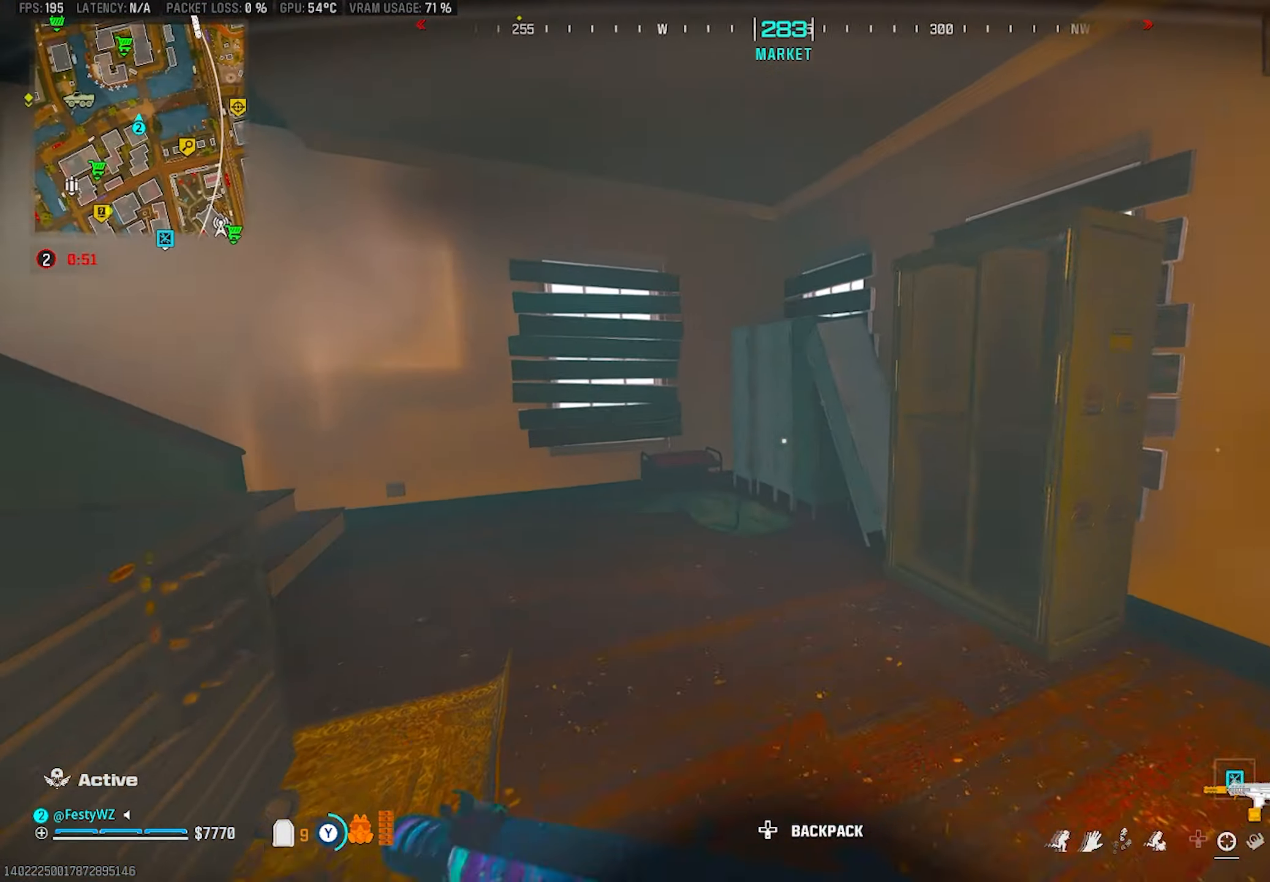
{"dt_ms": 500, "buttons": [], "left_stick": "up", "right_stick": "left", "events": [[183, "right_stick", "center"], [366, "right_stick", "left"]]}